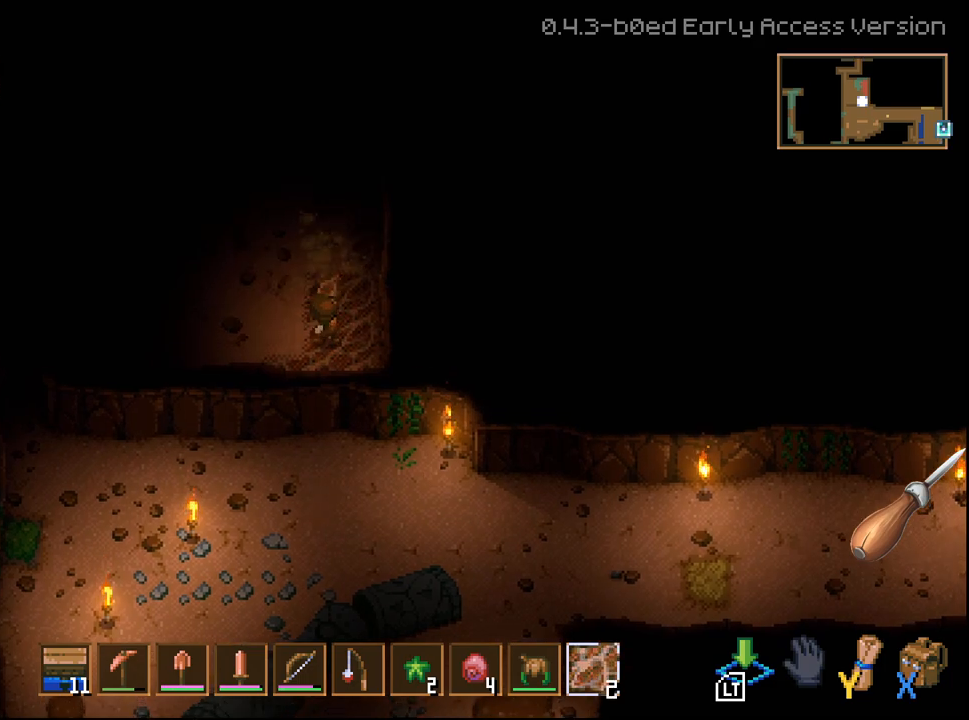
Gameplay with a controller (Xbox layout); each line is a JSON object with the inputs held at the frame after it. "events" lists button and stick changes between this image and that frame as [ms after this image, input, new state], when the widget could be followed in between.
{"buttons": ["L2"], "left_stick": "up", "right_stick": "center", "events": []}
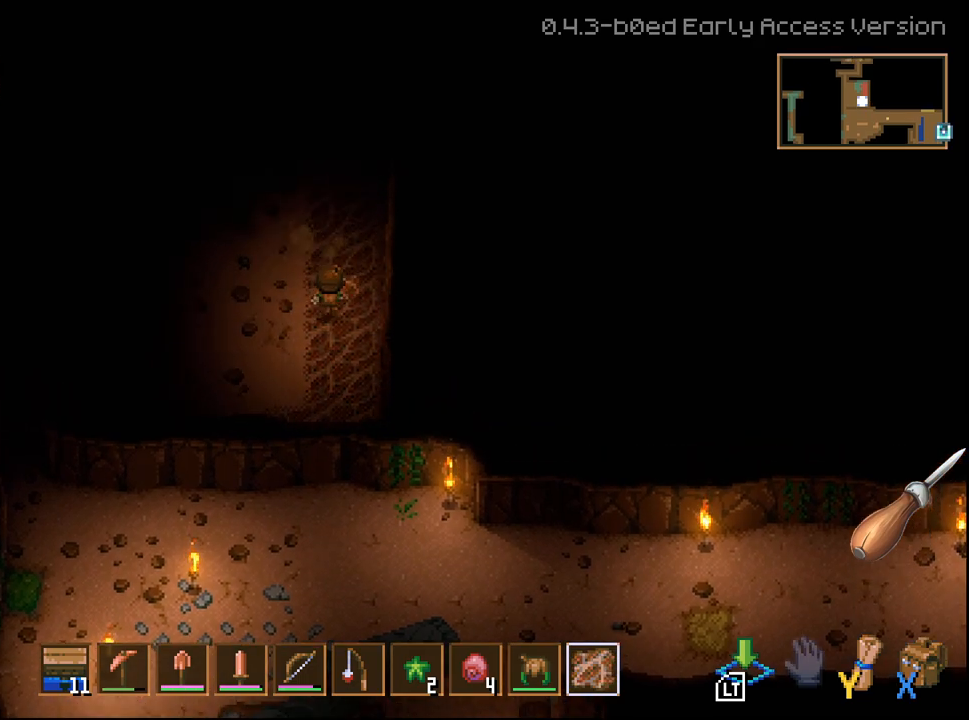
{"buttons": ["L2"], "left_stick": "up", "right_stick": "center", "events": []}
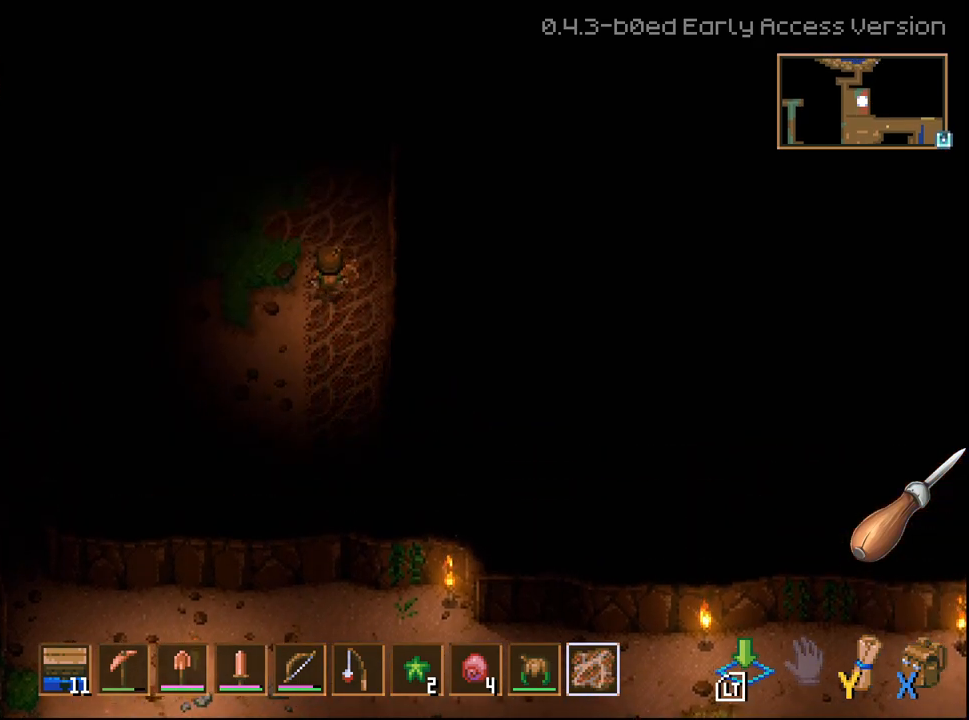
{"buttons": ["L2"], "left_stick": "up", "right_stick": "center", "events": []}
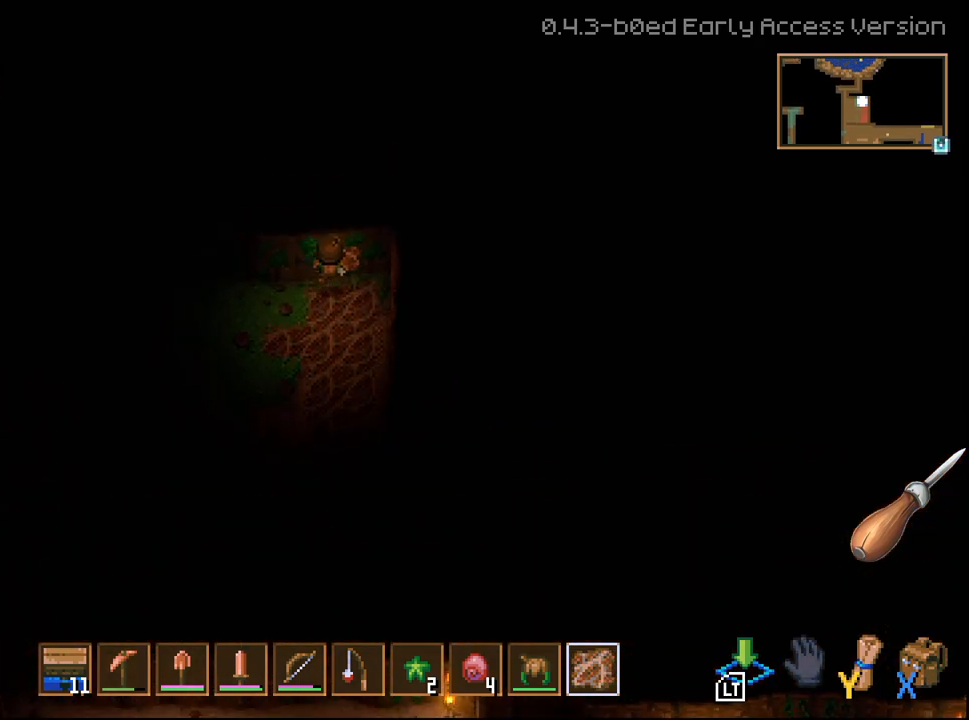
{"buttons": ["L2"], "left_stick": "right", "right_stick": "center", "events": [[17, "left_stick", "up-left"], [300, "left_stick", "right"]]}
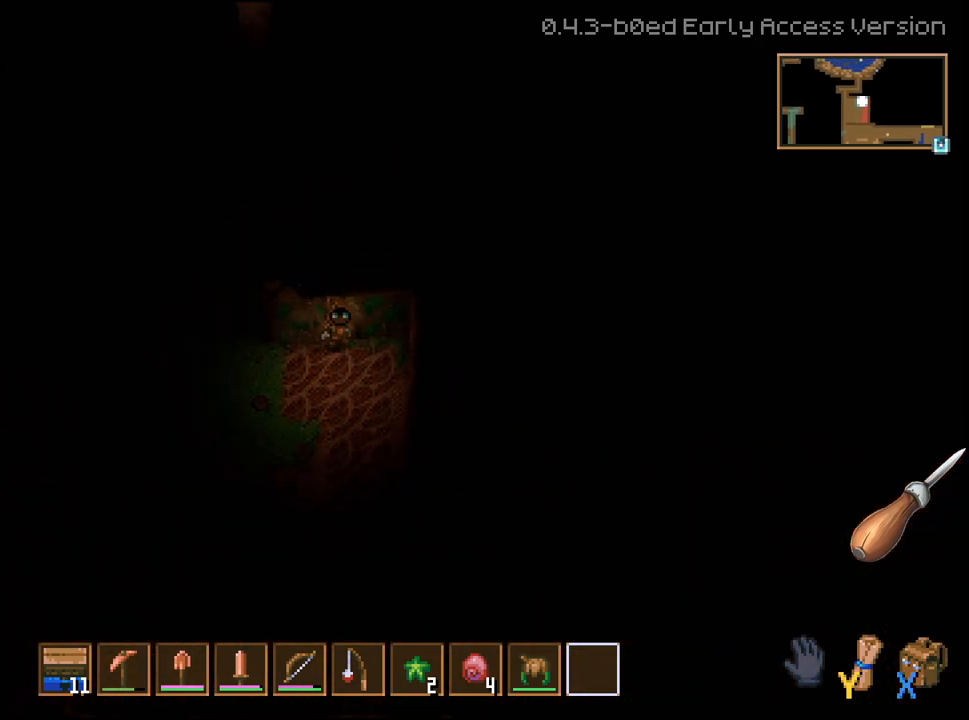
{"buttons": [], "left_stick": "center", "right_stick": "center", "events": [[33, "L2", "up"], [33, "left_stick", "center"], [100, "left_stick", "down"], [233, "left_stick", "right"], [417, "left_stick", "center"]]}
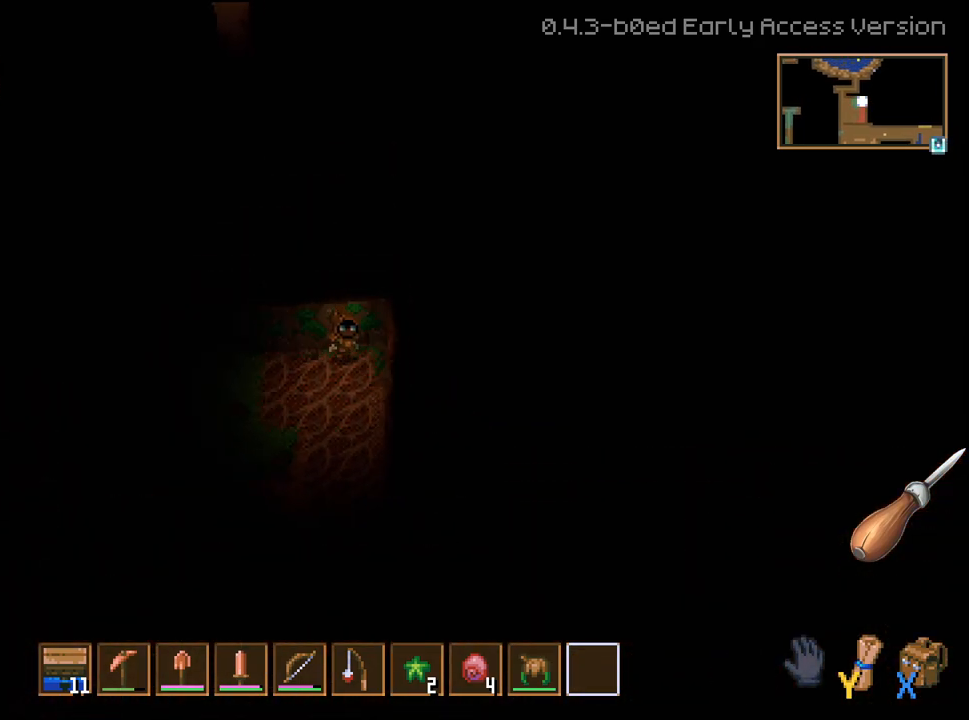
{"buttons": ["L3"], "left_stick": "up", "right_stick": "center", "events": [[233, "left_stick", "right"], [367, "L3", "down"], [383, "left_stick", "up"]]}
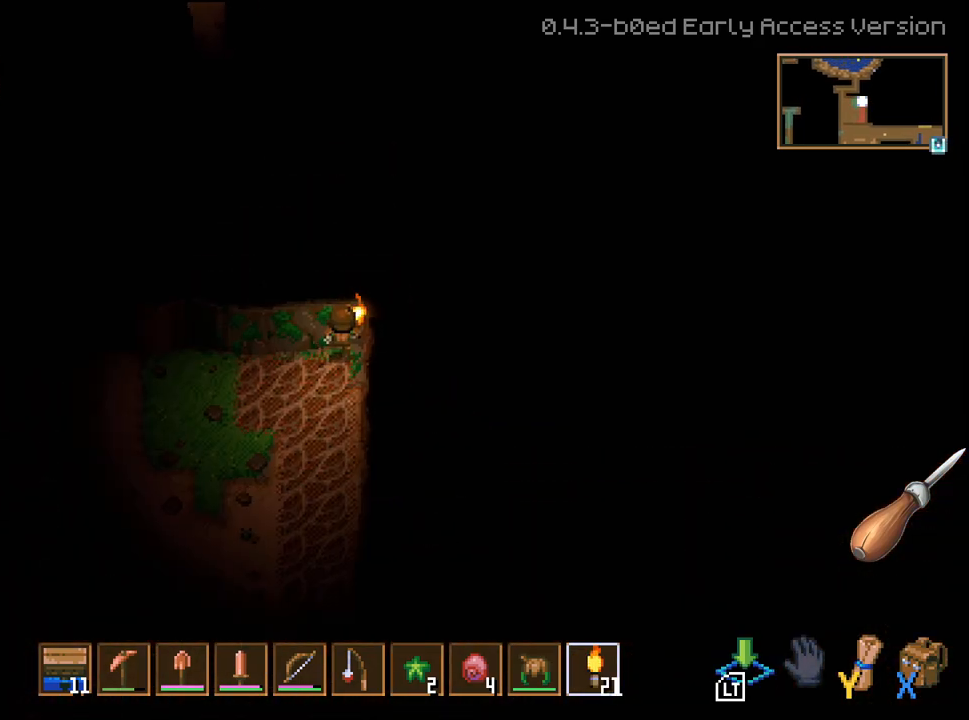
{"buttons": [], "left_stick": "left", "right_stick": "center", "events": [[67, "L2", "down"], [67, "left_stick", "up-right"], [333, "L2", "up"], [333, "L3", "up"], [433, "left_stick", "left"]]}
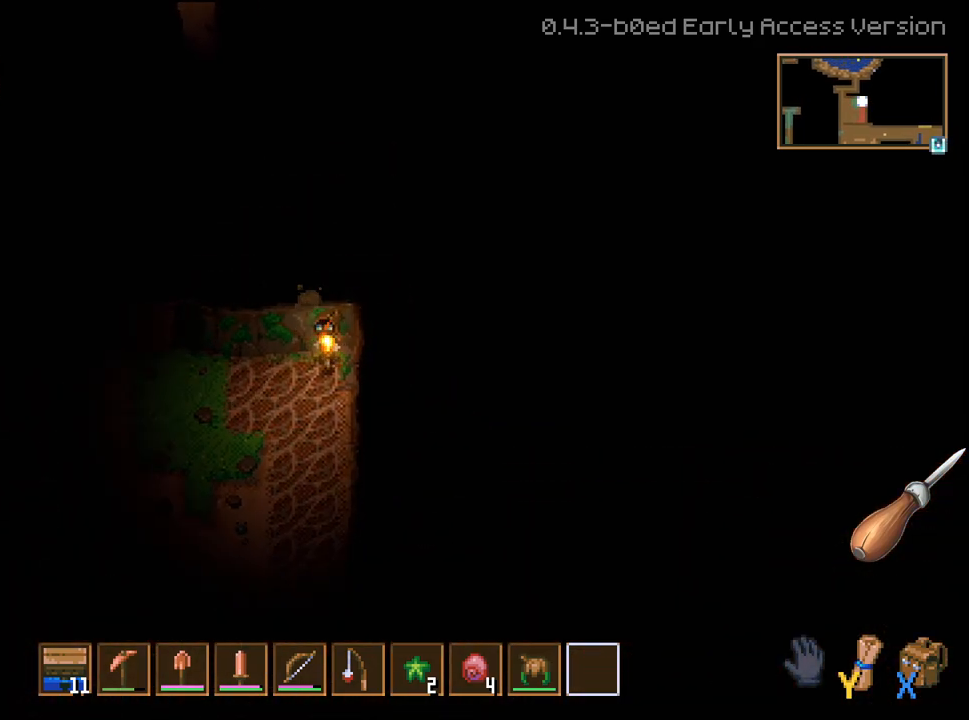
{"buttons": [], "left_stick": "up", "right_stick": "center", "events": [[483, "left_stick", "up"]]}
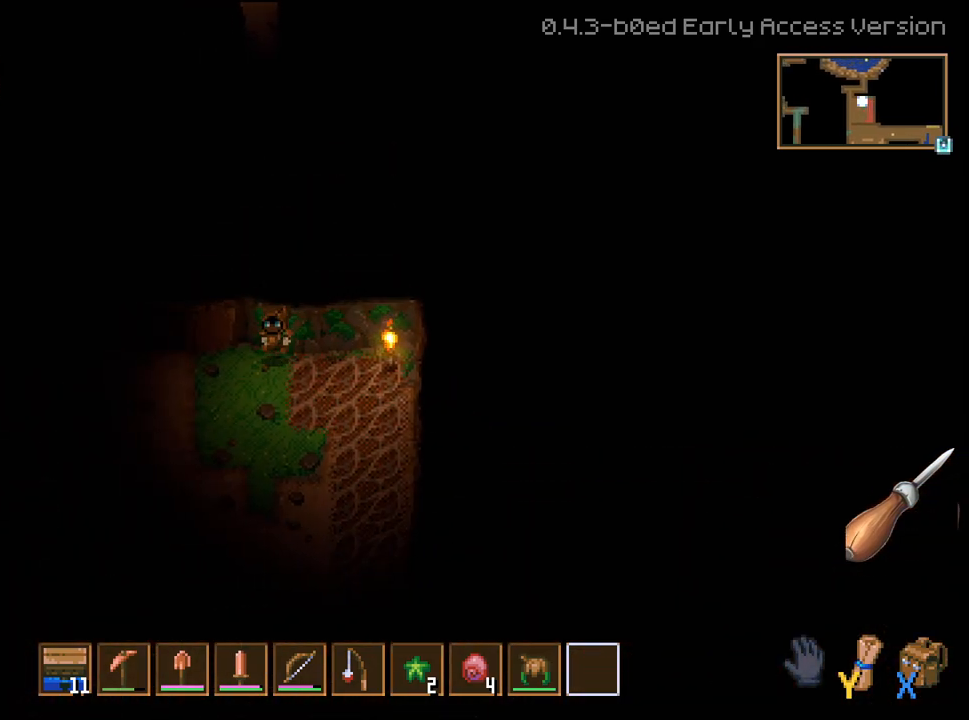
{"buttons": ["L3"], "left_stick": "center", "right_stick": "center", "events": [[183, "left_stick", "center"], [450, "L3", "down"]]}
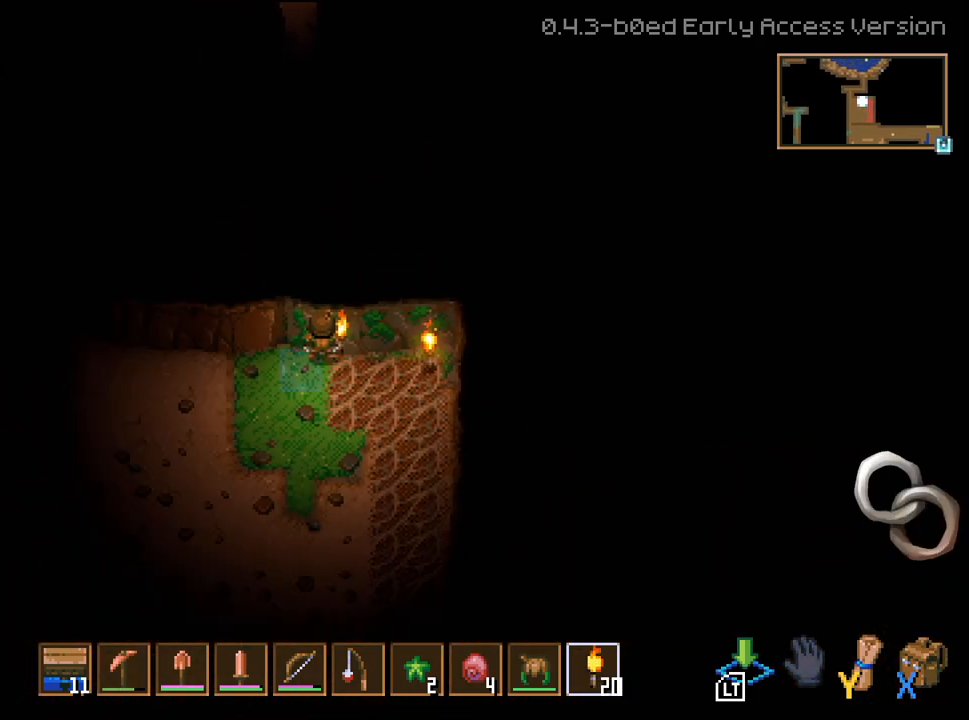
{"buttons": [], "left_stick": "up-left", "right_stick": "center", "events": [[83, "L2", "down"], [400, "L2", "up"], [467, "L3", "up"], [467, "left_stick", "up-left"]]}
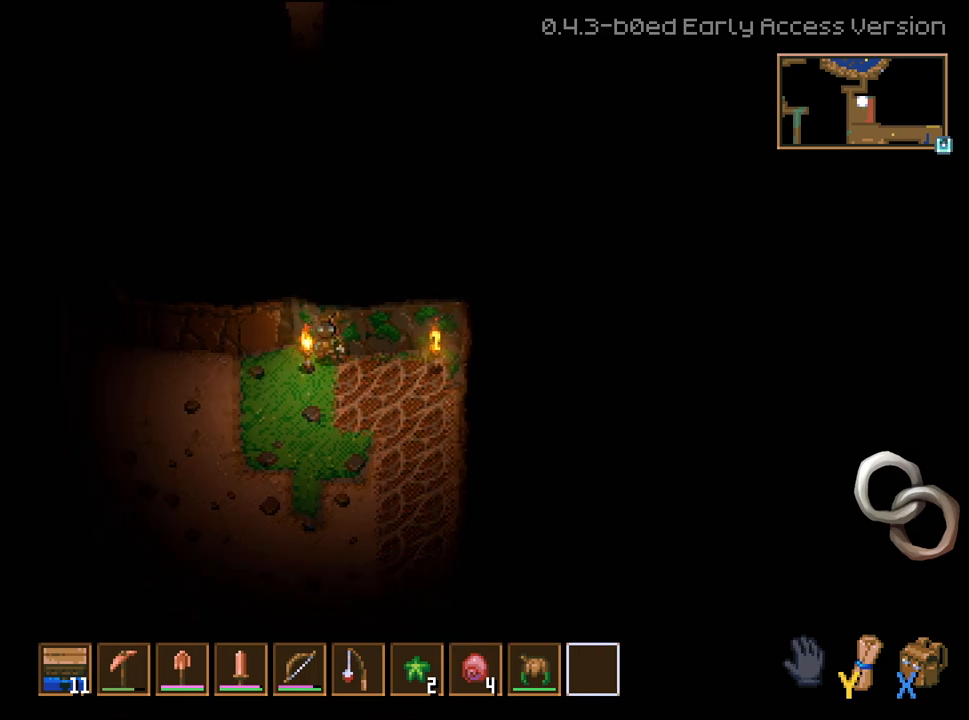
{"buttons": [], "left_stick": "up-left", "right_stick": "center", "events": []}
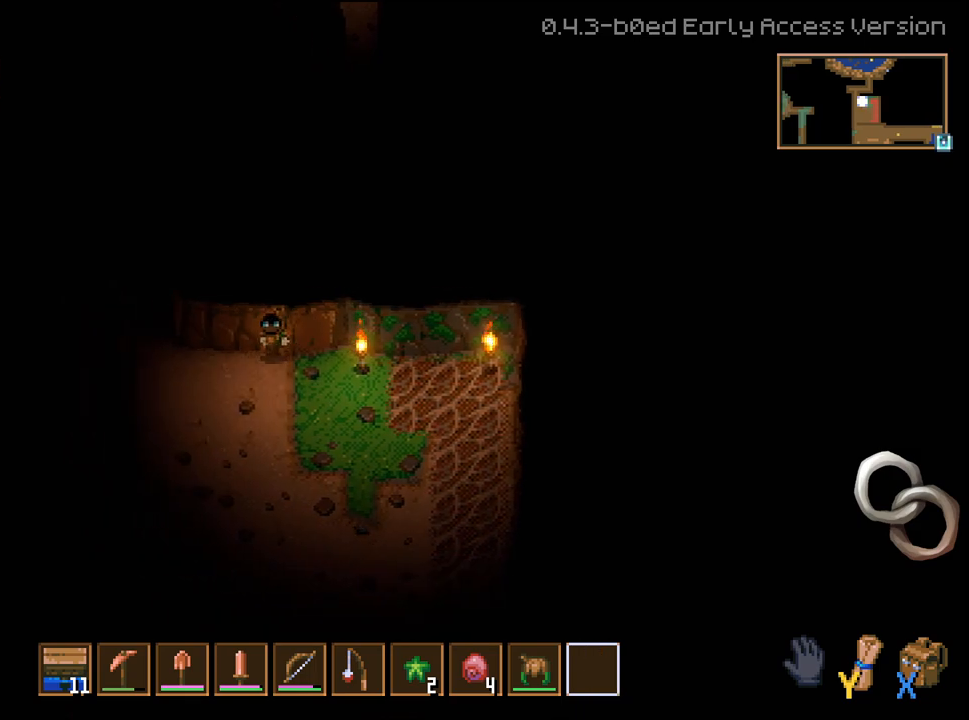
{"buttons": [], "left_stick": "center", "right_stick": "center", "events": [[167, "left_stick", "center"]]}
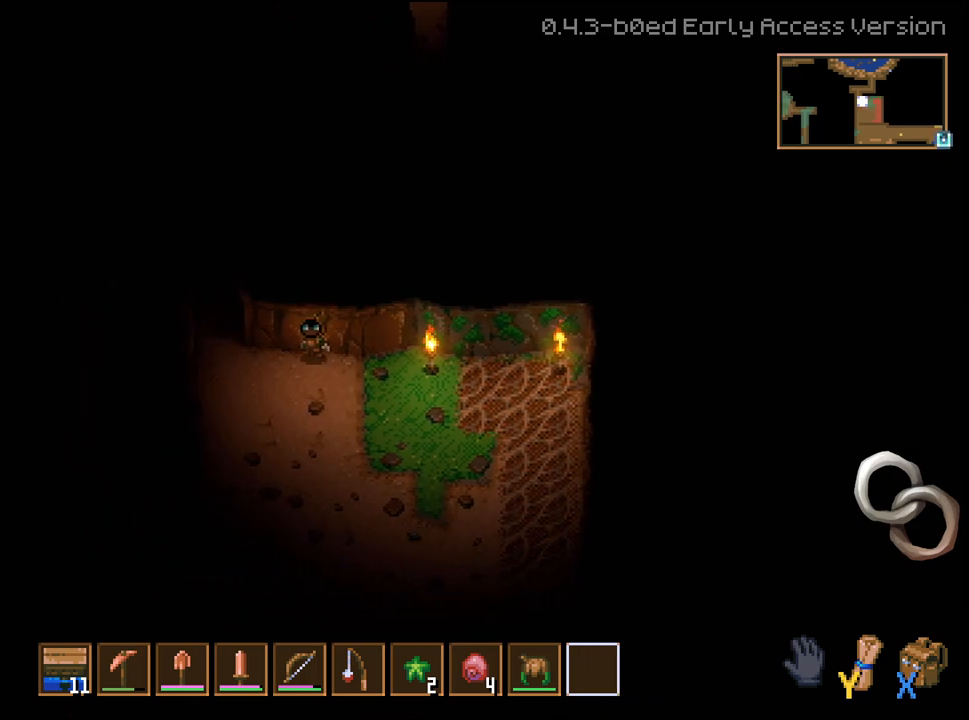
{"buttons": [], "left_stick": "down", "right_stick": "center", "events": [[50, "left_stick", "down"]]}
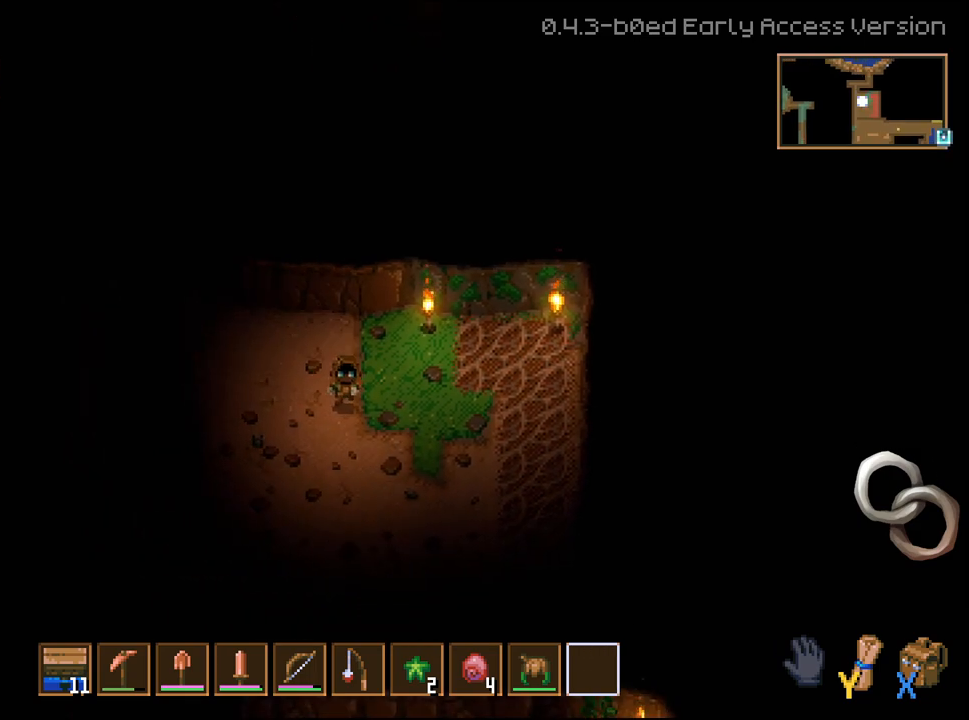
{"buttons": [], "left_stick": "down-right", "right_stick": "center", "events": [[267, "left_stick", "down-right"]]}
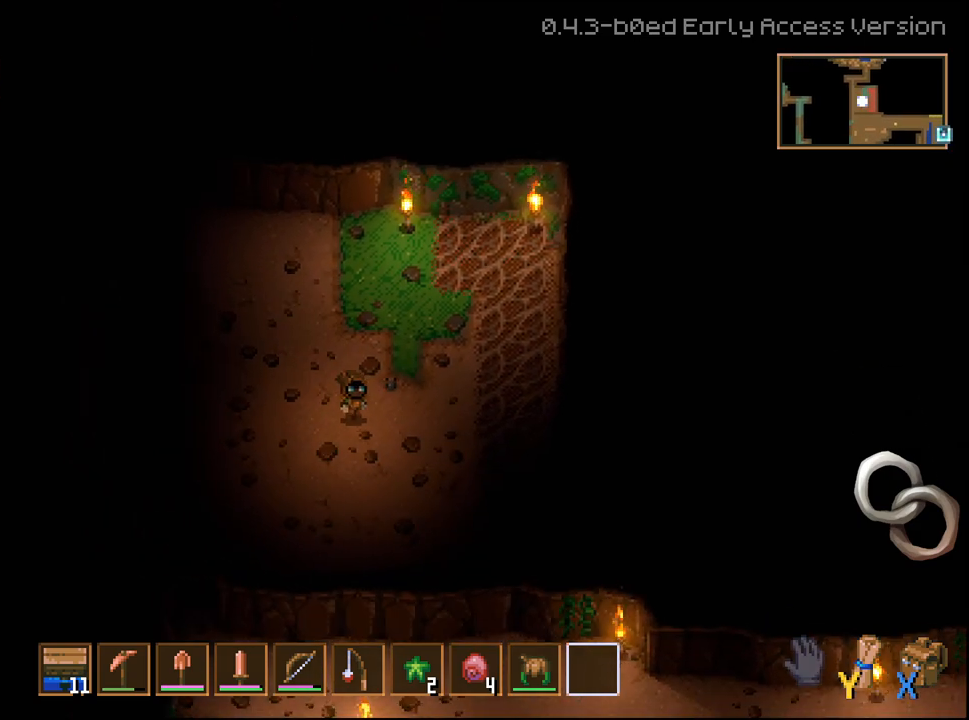
{"buttons": [], "left_stick": "center", "right_stick": "center", "events": [[117, "left_stick", "up-right"], [367, "left_stick", "center"]]}
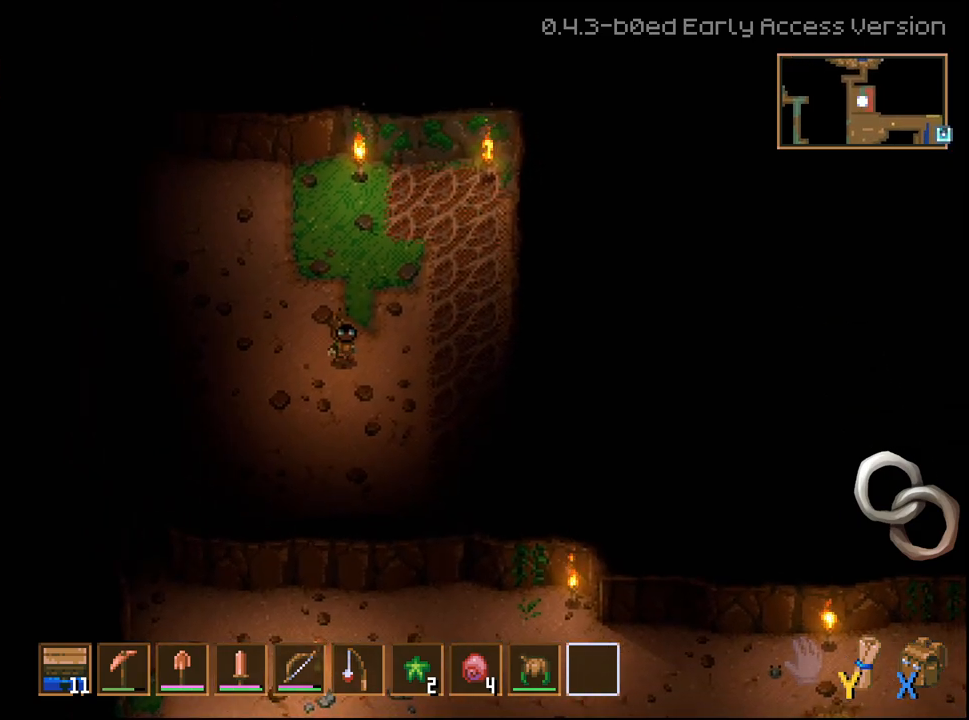
{"buttons": [], "left_stick": "down", "right_stick": "center", "events": [[67, "L3", "down"], [217, "L2", "down"], [250, "left_stick", "down-right"], [300, "left_stick", "center"], [450, "L2", "up"], [450, "L3", "up"], [450, "left_stick", "down"]]}
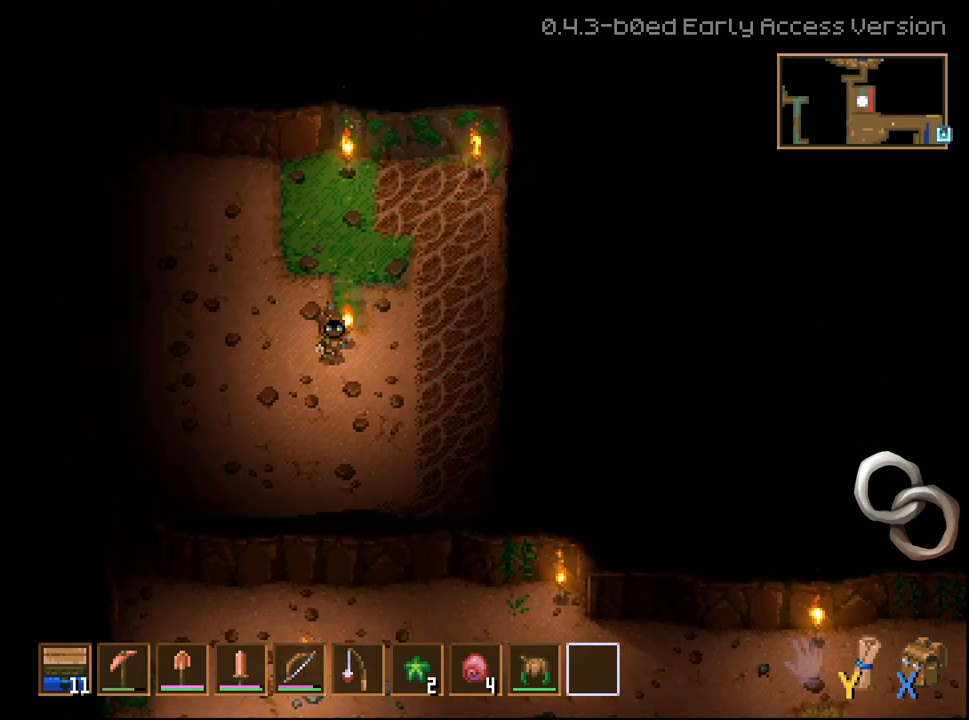
{"buttons": [], "left_stick": "down", "right_stick": "center", "events": []}
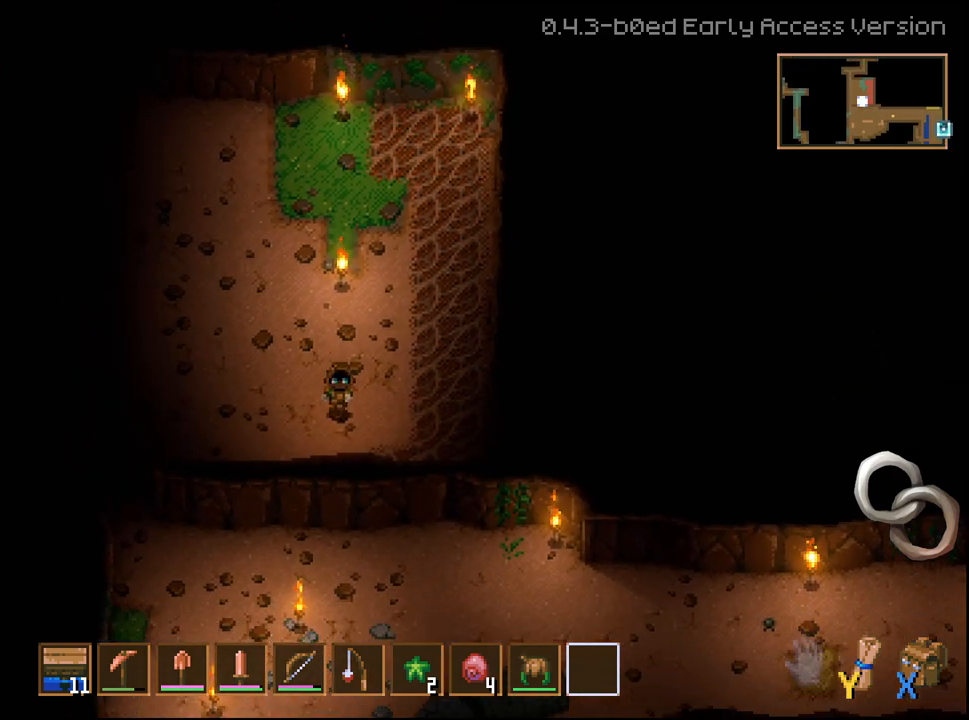
{"buttons": ["L2", "L3"], "left_stick": "down", "right_stick": "center", "events": [[367, "L3", "down"], [400, "L2", "down"]]}
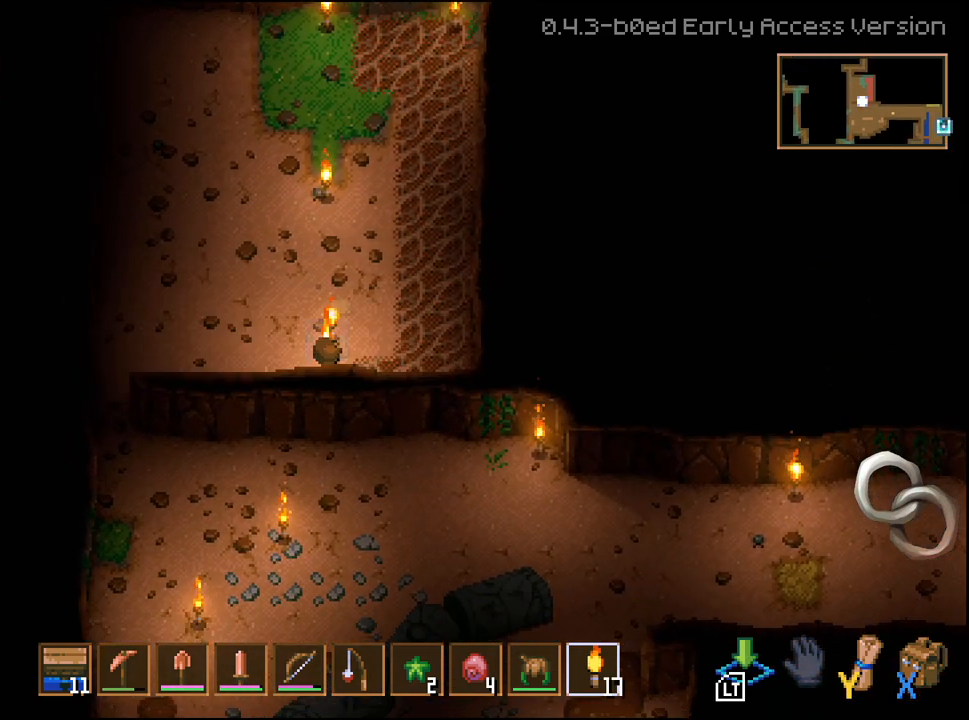
{"buttons": [], "left_stick": "down-right", "right_stick": "center", "events": [[183, "L2", "up"], [217, "L3", "up"], [267, "left_stick", "down-right"]]}
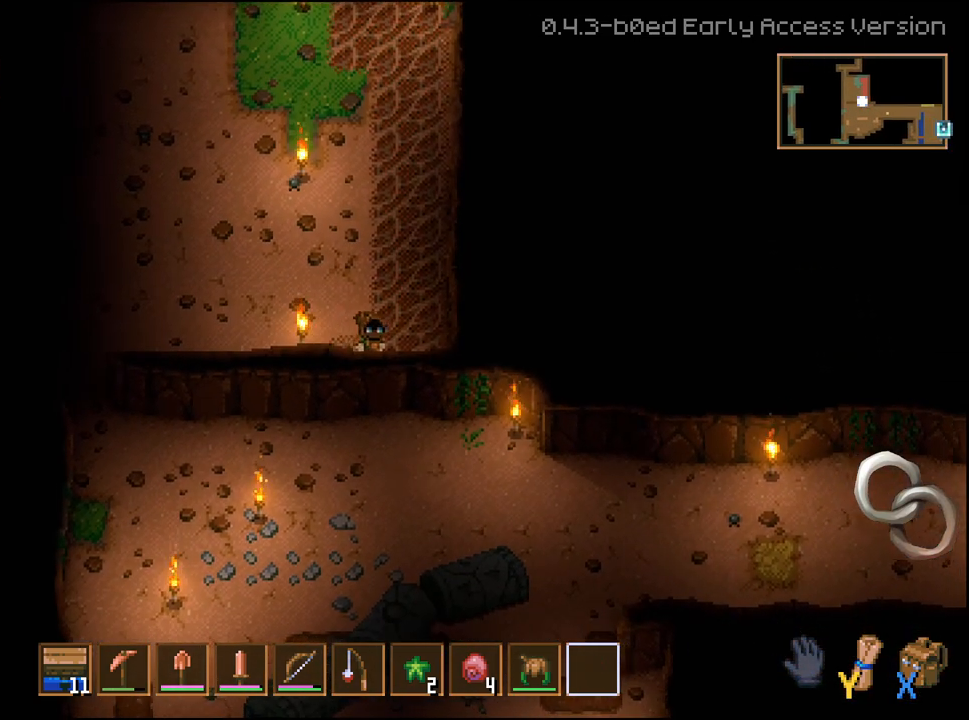
{"buttons": ["L2", "L3"], "left_stick": "down-right", "right_stick": "center", "events": [[217, "L3", "down"], [400, "L2", "down"]]}
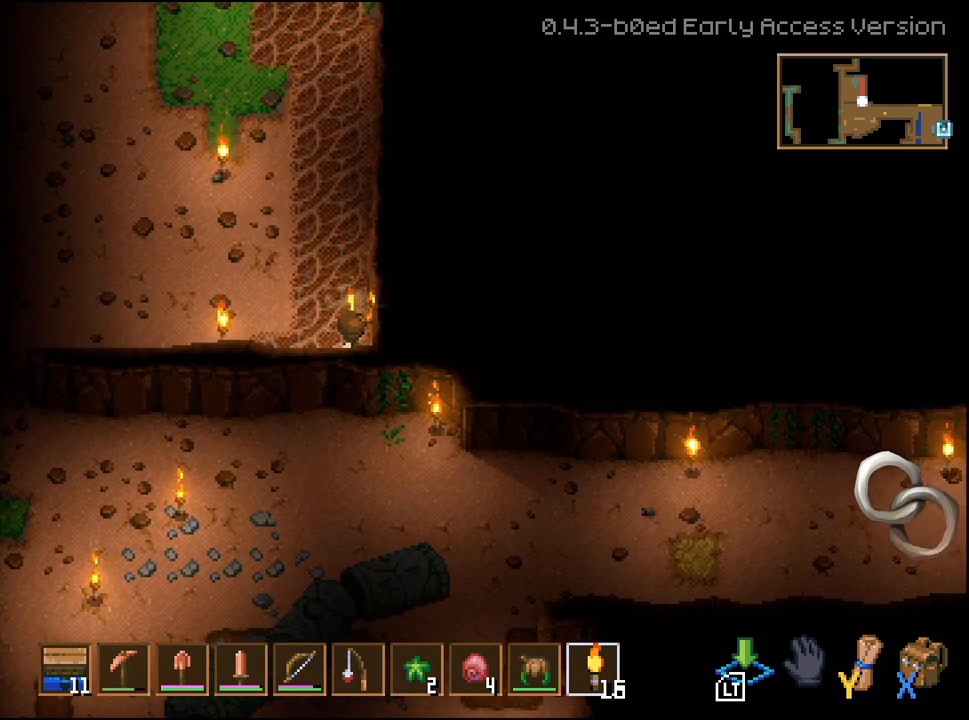
{"buttons": [], "left_stick": "up-left", "right_stick": "center", "events": [[83, "L2", "up"], [133, "L3", "up"], [183, "left_stick", "left"], [417, "left_stick", "up-left"]]}
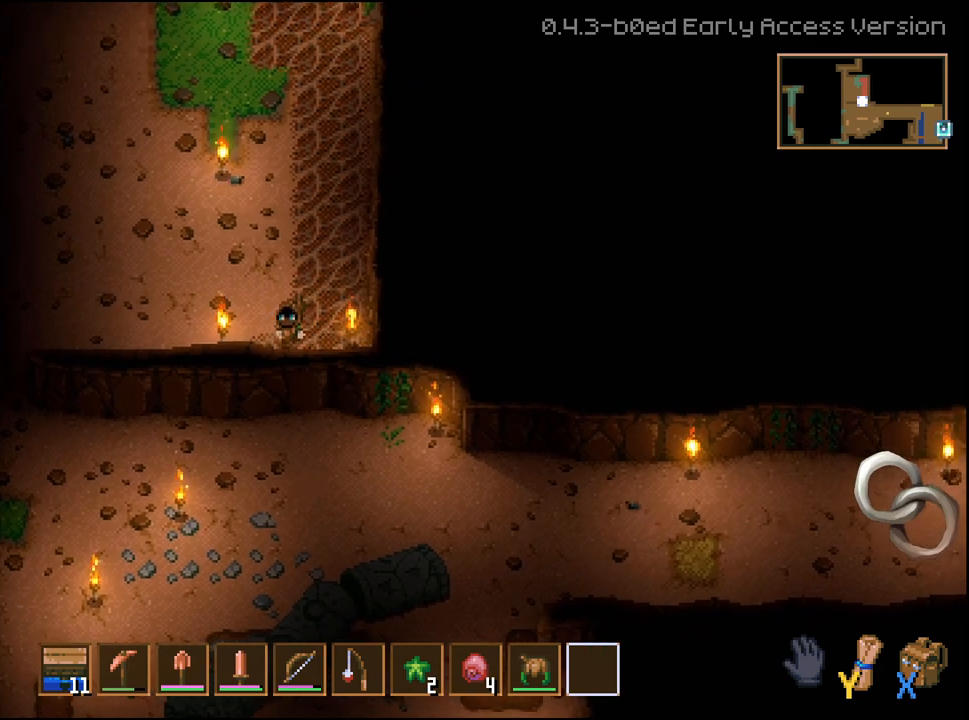
{"buttons": [], "left_stick": "up-left", "right_stick": "center", "events": []}
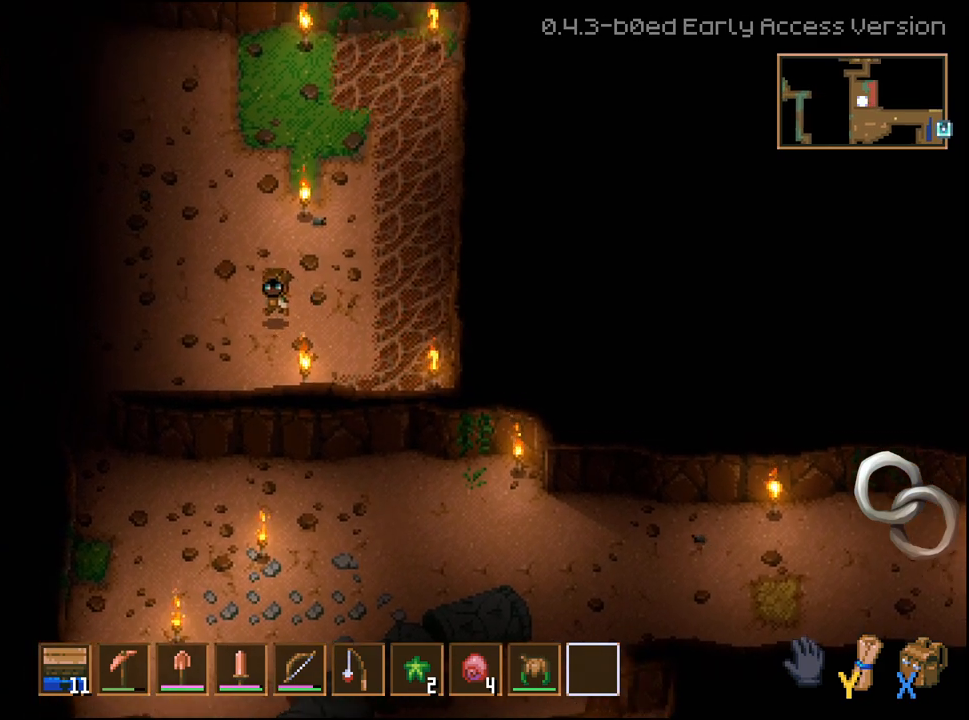
{"buttons": [], "left_stick": "up", "right_stick": "center", "events": [[483, "left_stick", "up"]]}
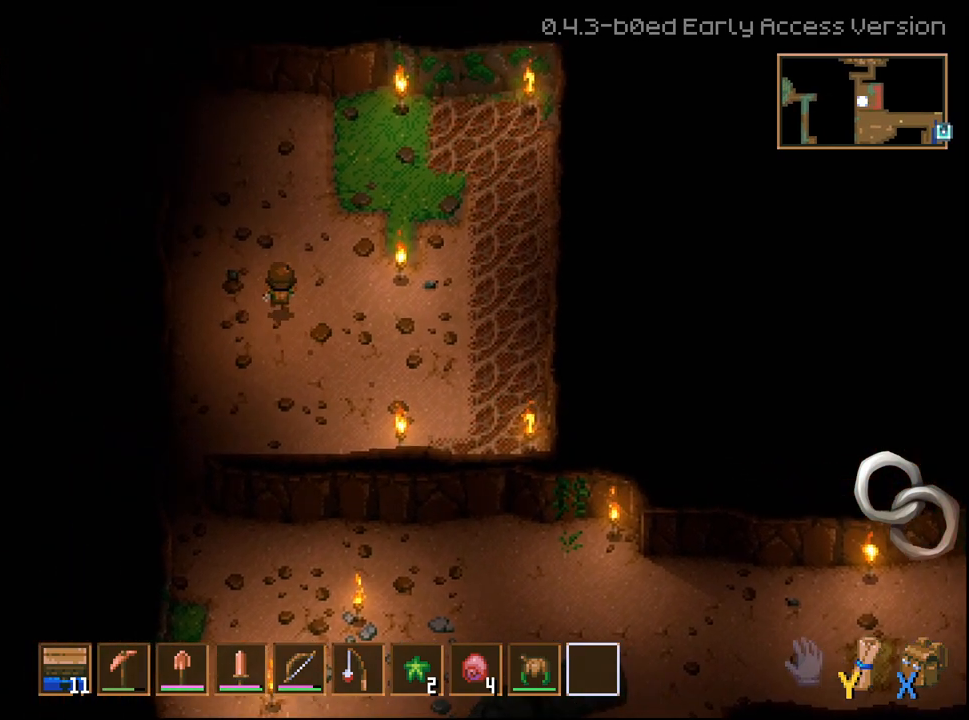
{"buttons": [], "left_stick": "up", "right_stick": "center", "events": []}
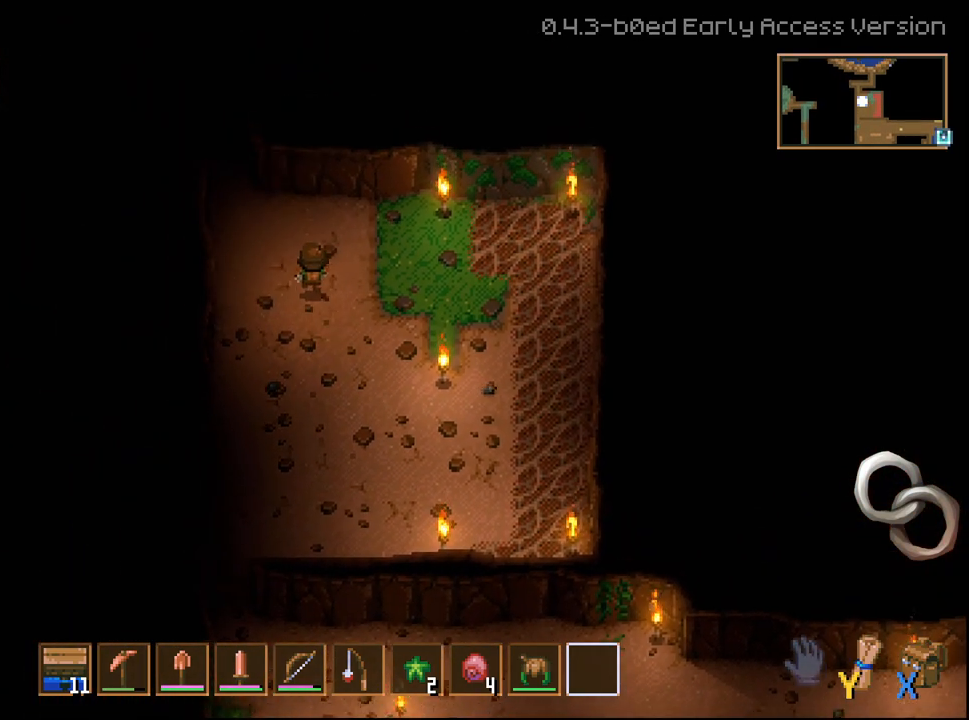
{"buttons": [], "left_stick": "down", "right_stick": "center", "events": [[150, "left_stick", "center"], [417, "left_stick", "down"]]}
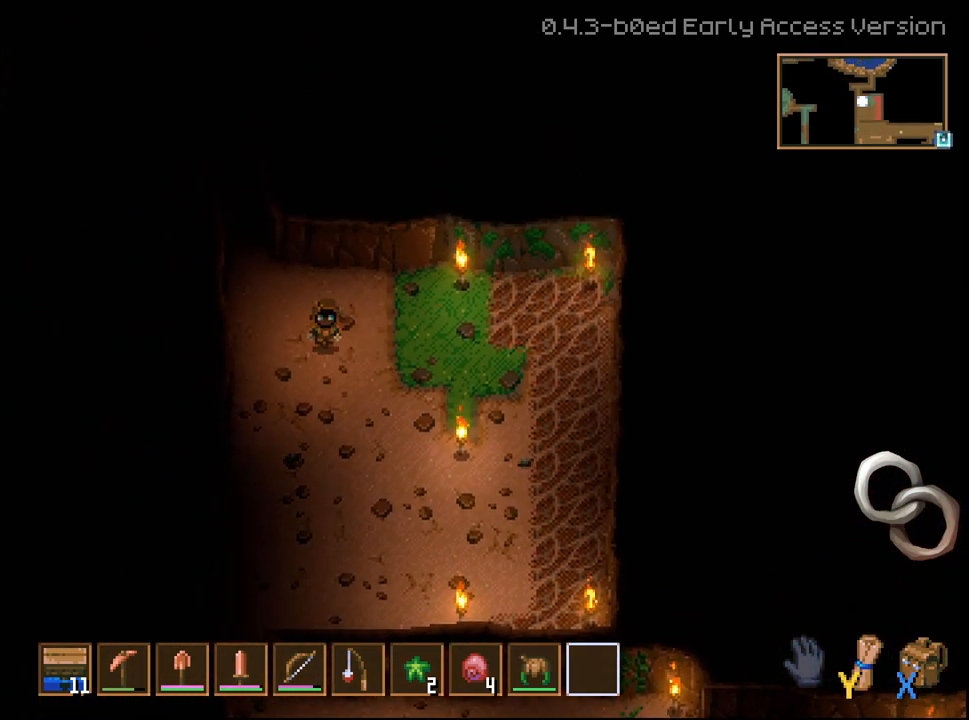
{"buttons": [], "left_stick": "center", "right_stick": "center", "events": [[267, "left_stick", "center"]]}
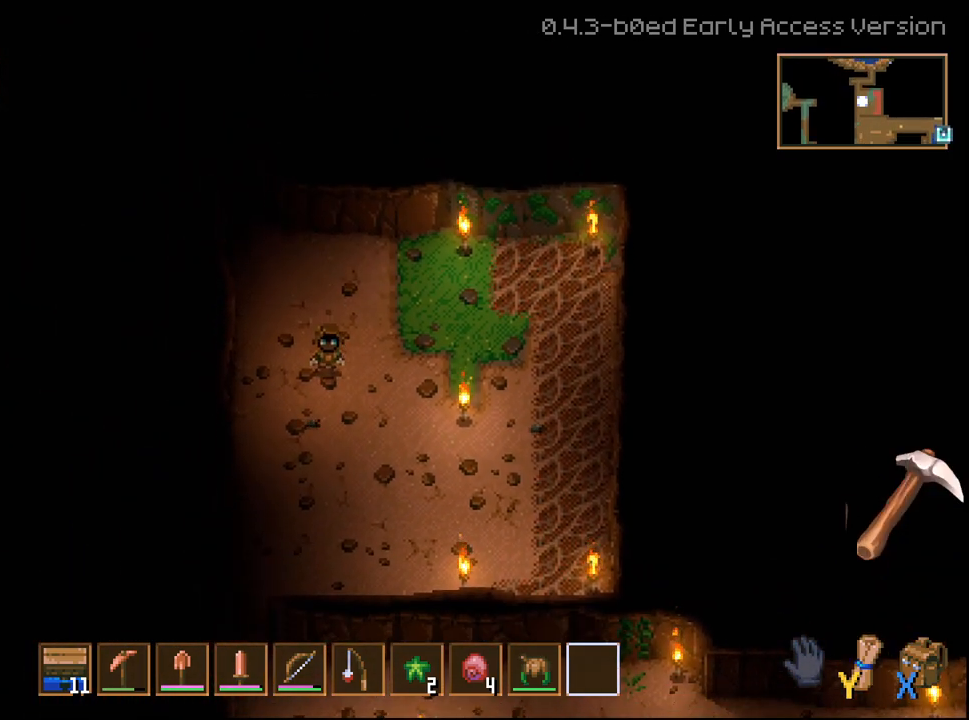
{"buttons": [], "left_stick": "down", "right_stick": "center", "events": [[150, "left_stick", "down"]]}
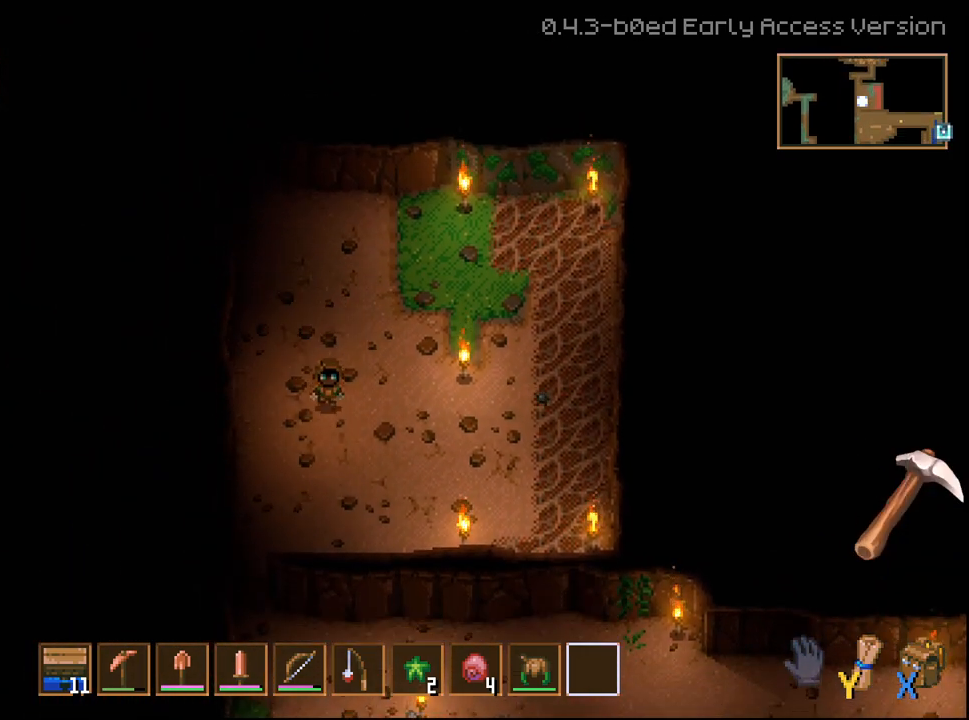
{"buttons": [], "left_stick": "down", "right_stick": "center", "events": []}
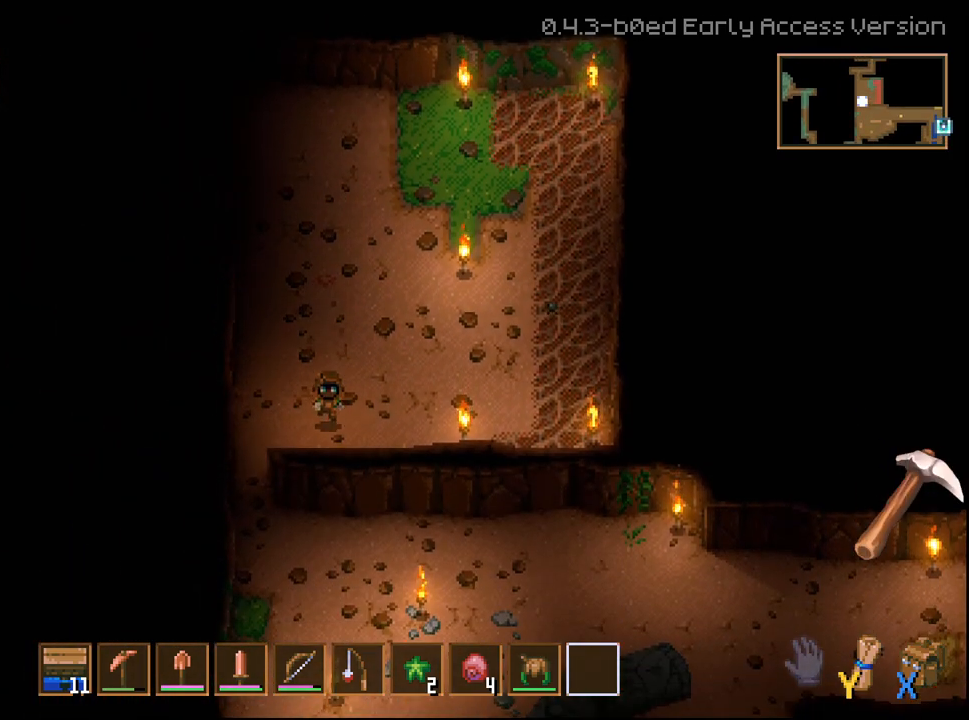
{"buttons": [], "left_stick": "up-right", "right_stick": "center", "events": [[33, "left_stick", "center"], [450, "left_stick", "up-right"]]}
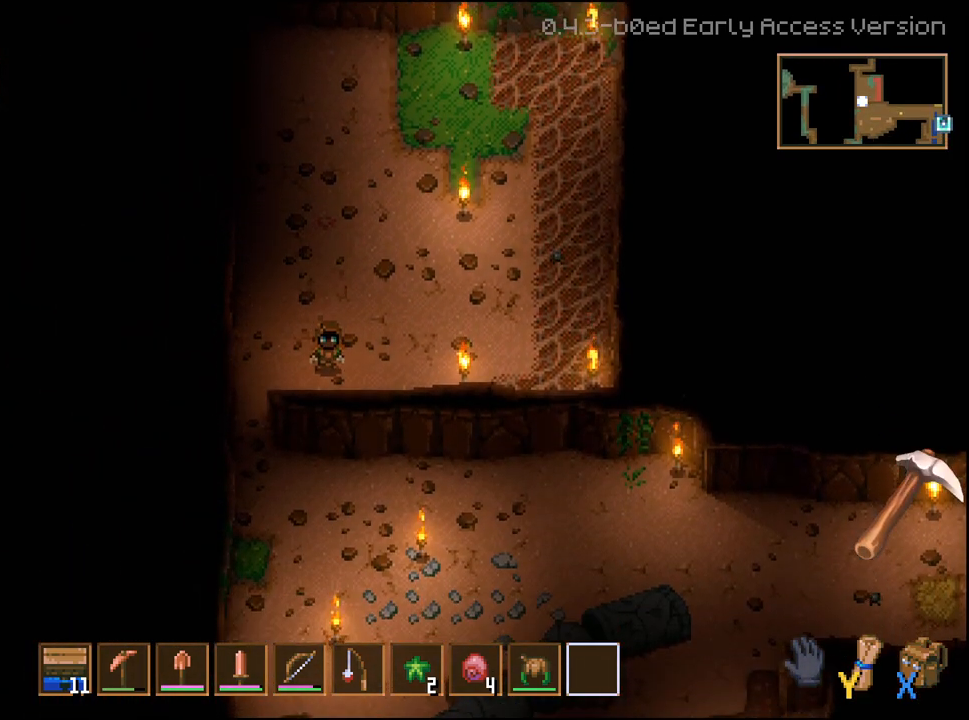
{"buttons": [], "left_stick": "center", "right_stick": "center", "events": [[100, "left_stick", "center"]]}